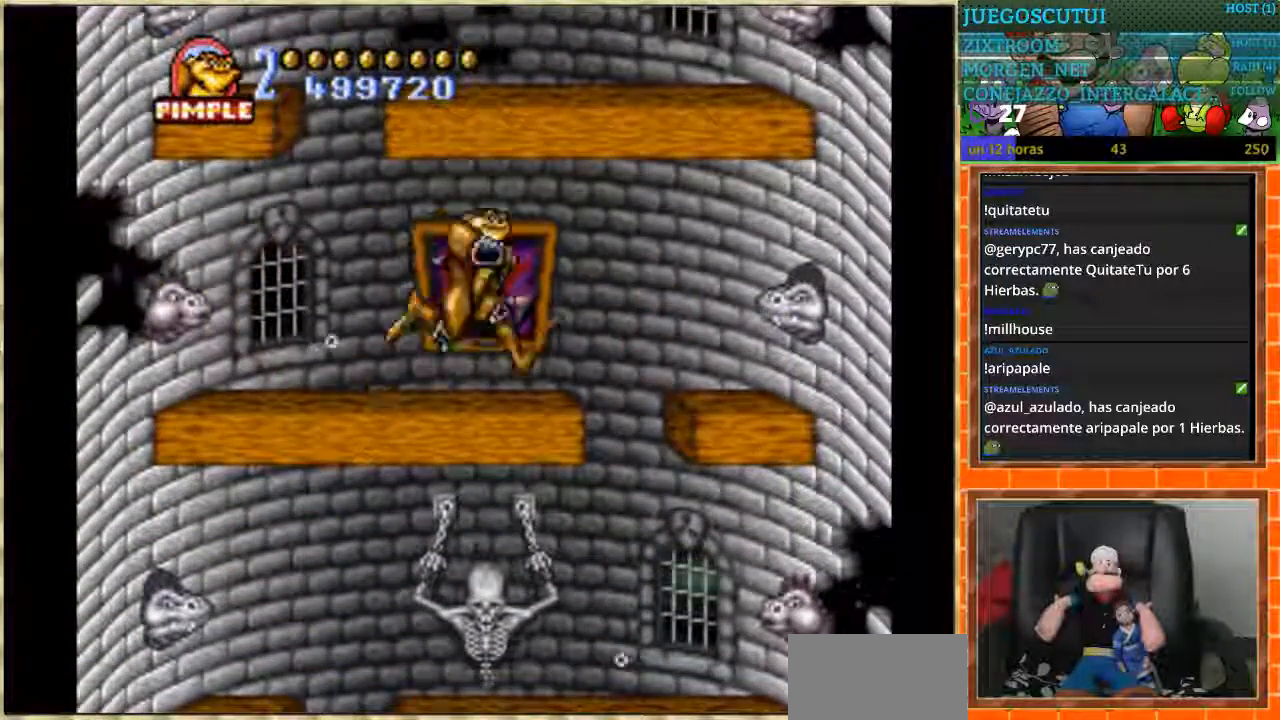
Gameplay with a controller (Nintendo layout); each line is a JSON object with the inputs held at the frame after it (dt_ms = milliseconds from this image to that frame). "events" lists button and stick changes between this image and that frame as [ms after this image, input, new state], when the widget could be followed in between. Not read: L3 R3.
{"dt_ms": 501, "buttons": [], "events": [[234, "DPAD_RIGHT", "up"], [401, "DPAD_RIGHT", "down"], [501, "DPAD_RIGHT", "up"]]}
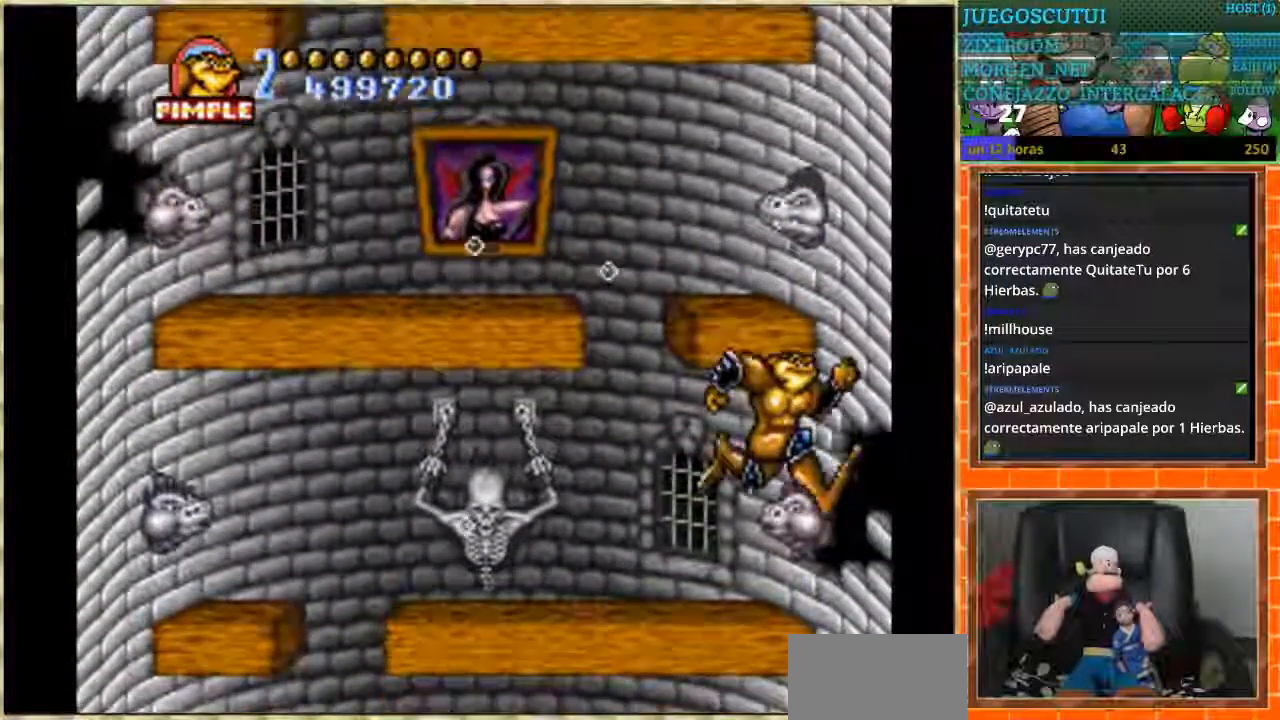
{"dt_ms": 500, "buttons": ["DPAD_RIGHT"], "events": [[100, "DPAD_RIGHT", "down"]]}
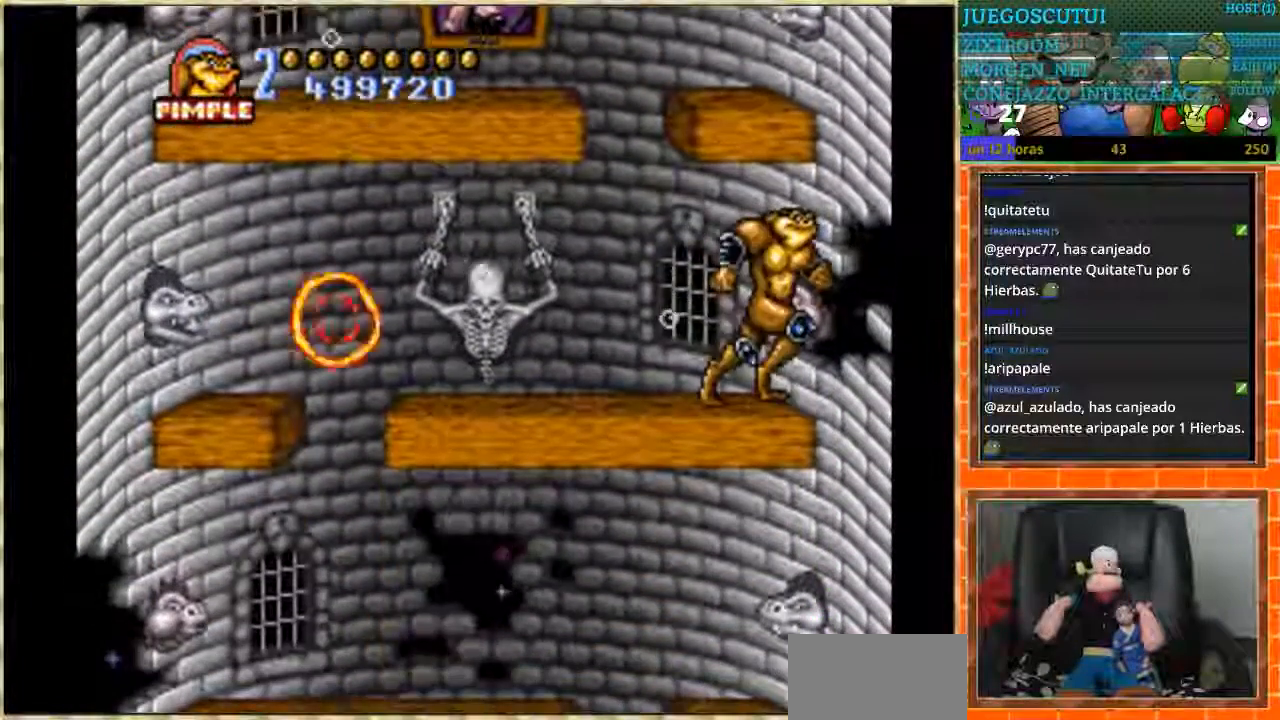
{"dt_ms": 501, "buttons": ["DPAD_LEFT"], "events": [[34, "DPAD_RIGHT", "up"], [134, "DPAD_LEFT", "down"]]}
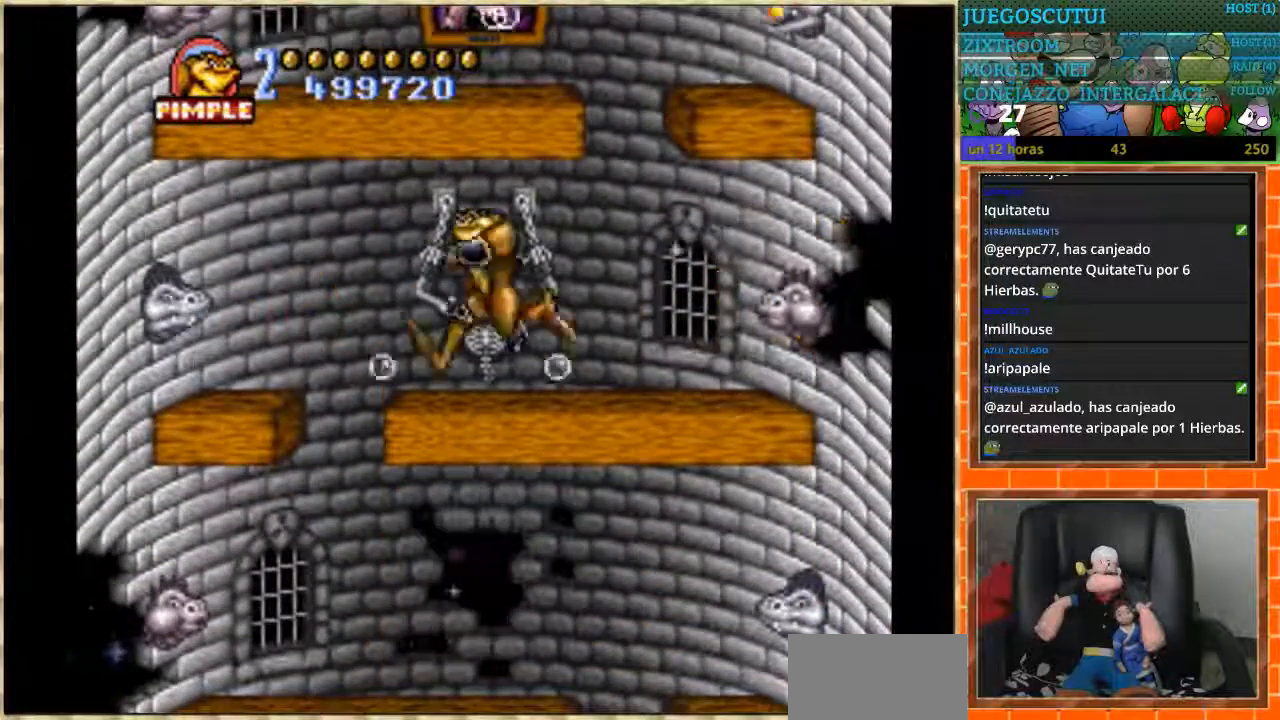
{"dt_ms": 500, "buttons": ["DPAD_LEFT"], "events": [[233, "DPAD_LEFT", "up"], [400, "DPAD_LEFT", "down"]]}
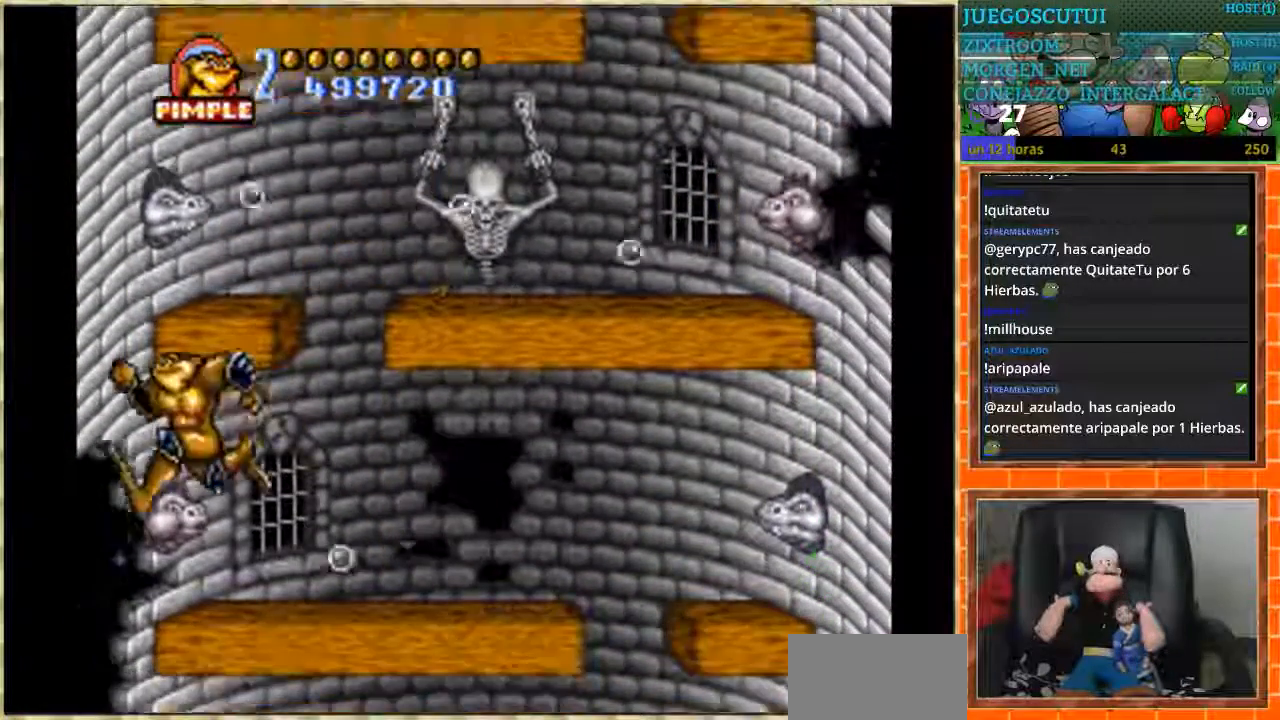
{"dt_ms": 501, "buttons": ["DPAD_LEFT"], "events": []}
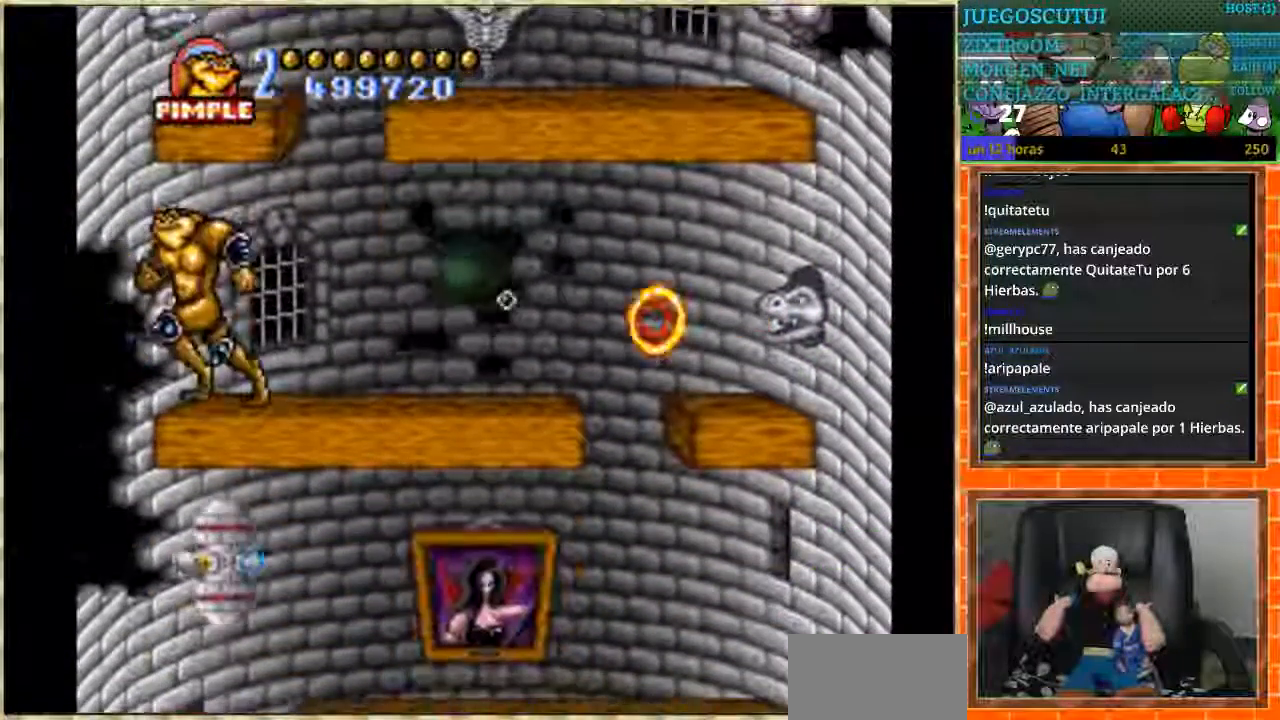
{"dt_ms": 500, "buttons": ["DPAD_RIGHT"], "events": [[100, "DPAD_LEFT", "up"], [167, "DPAD_RIGHT", "down"]]}
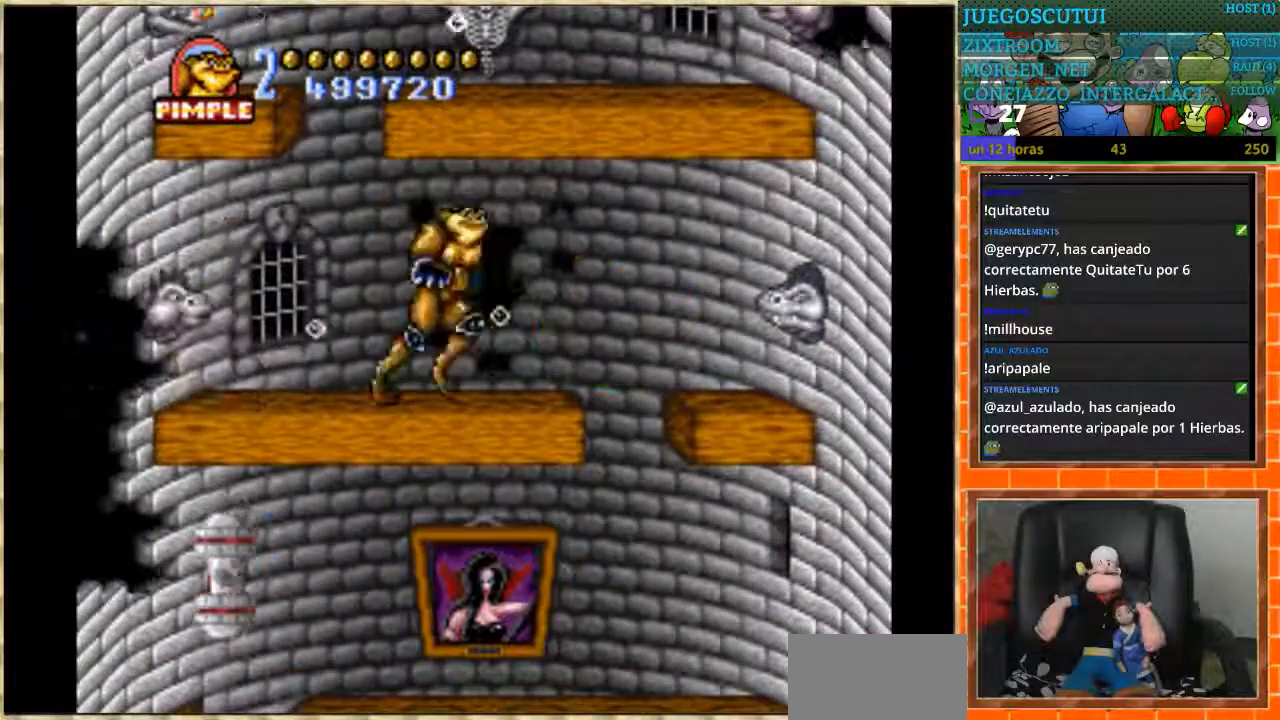
{"dt_ms": 501, "buttons": ["DPAD_RIGHT"], "events": [[267, "DPAD_RIGHT", "up"], [401, "DPAD_RIGHT", "down"]]}
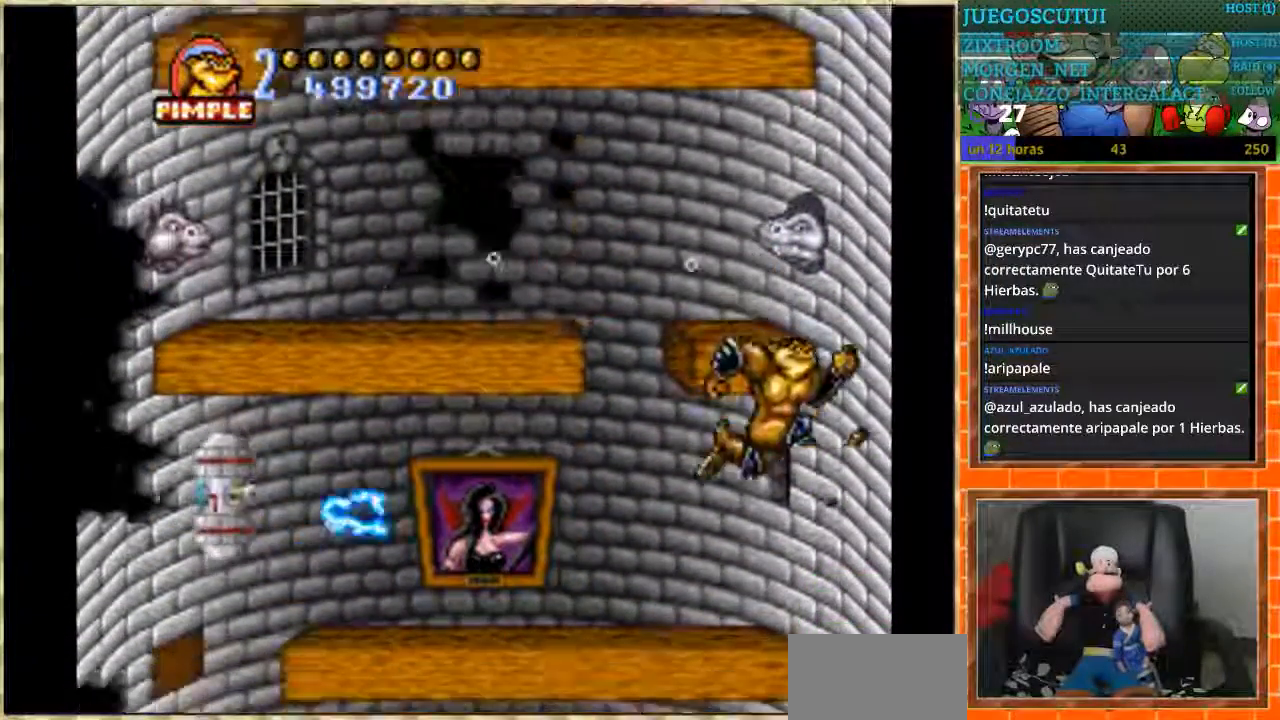
{"dt_ms": 500, "buttons": ["DPAD_DOWN"], "events": [[67, "DPAD_DOWN", "down"], [67, "DPAD_RIGHT", "up"]]}
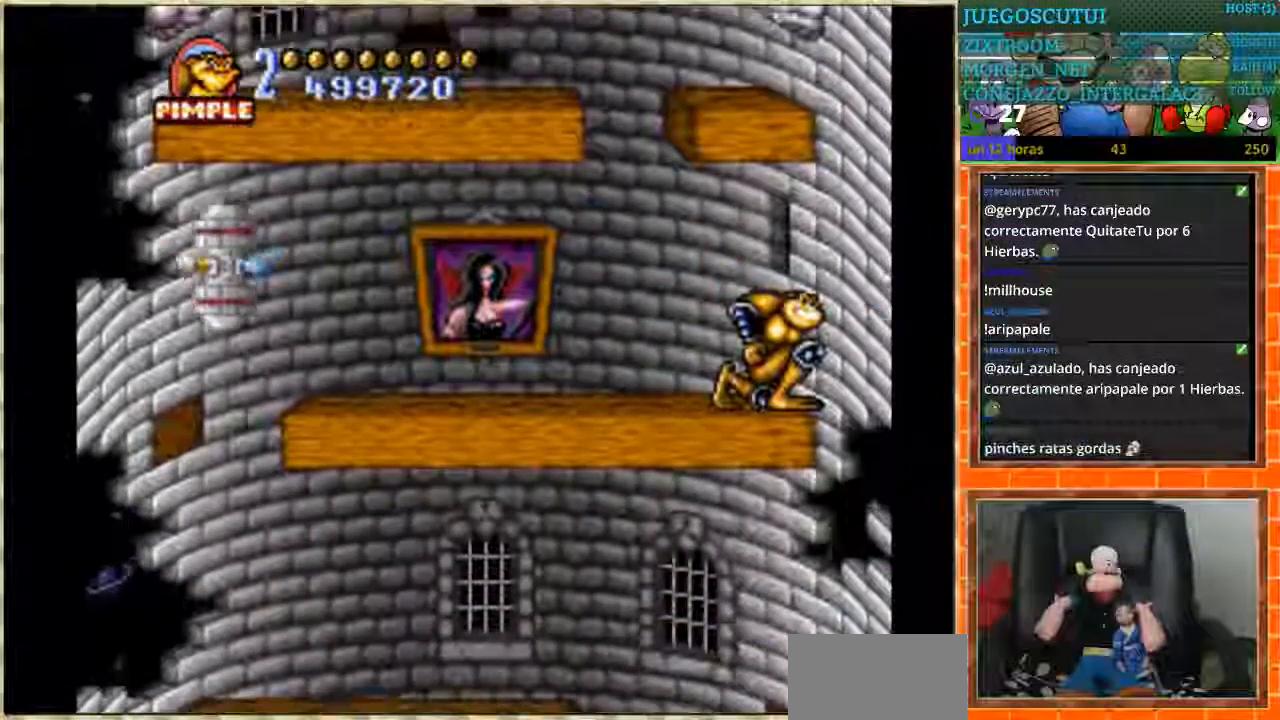
{"dt_ms": 501, "buttons": ["DPAD_LEFT"], "events": [[134, "DPAD_DOWN", "up"], [234, "DPAD_LEFT", "down"]]}
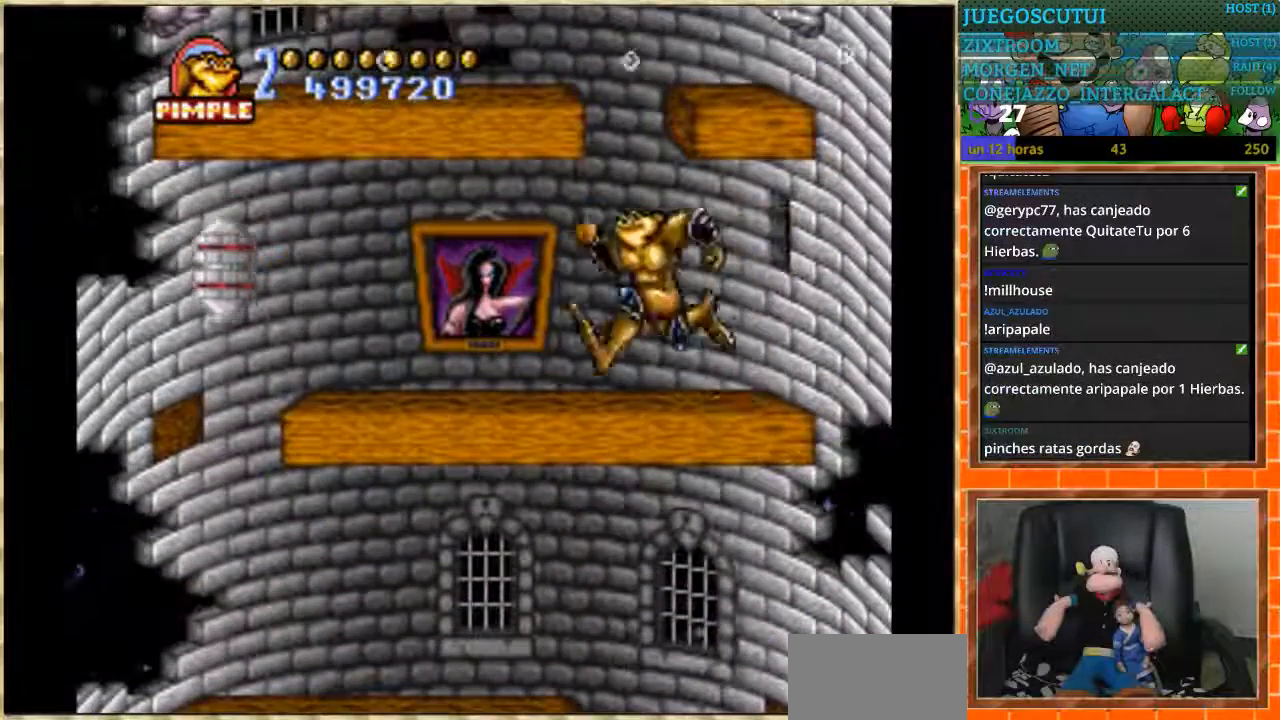
{"dt_ms": 967, "buttons": [], "events": [[434, "B", "down"], [534, "B", "up"], [967, "DPAD_LEFT", "up"]]}
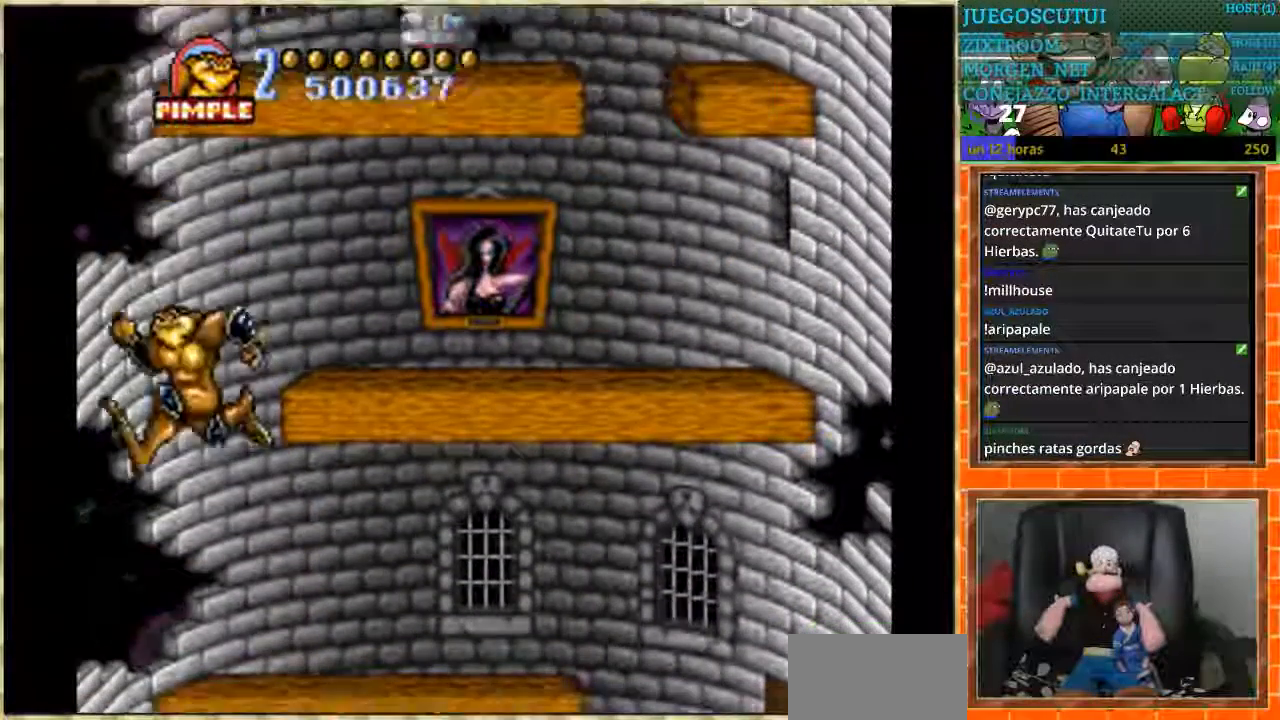
{"dt_ms": 501, "buttons": [], "events": []}
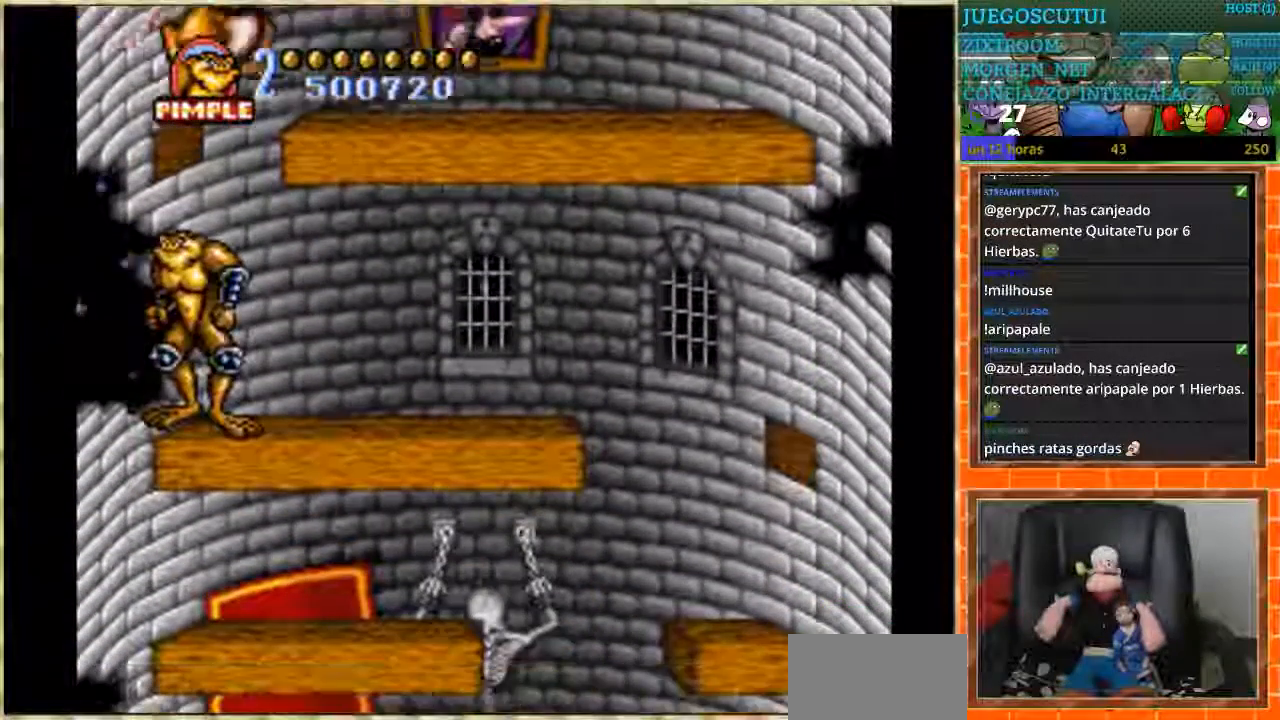
{"dt_ms": 500, "buttons": ["DPAD_RIGHT"], "events": [[467, "DPAD_RIGHT", "down"]]}
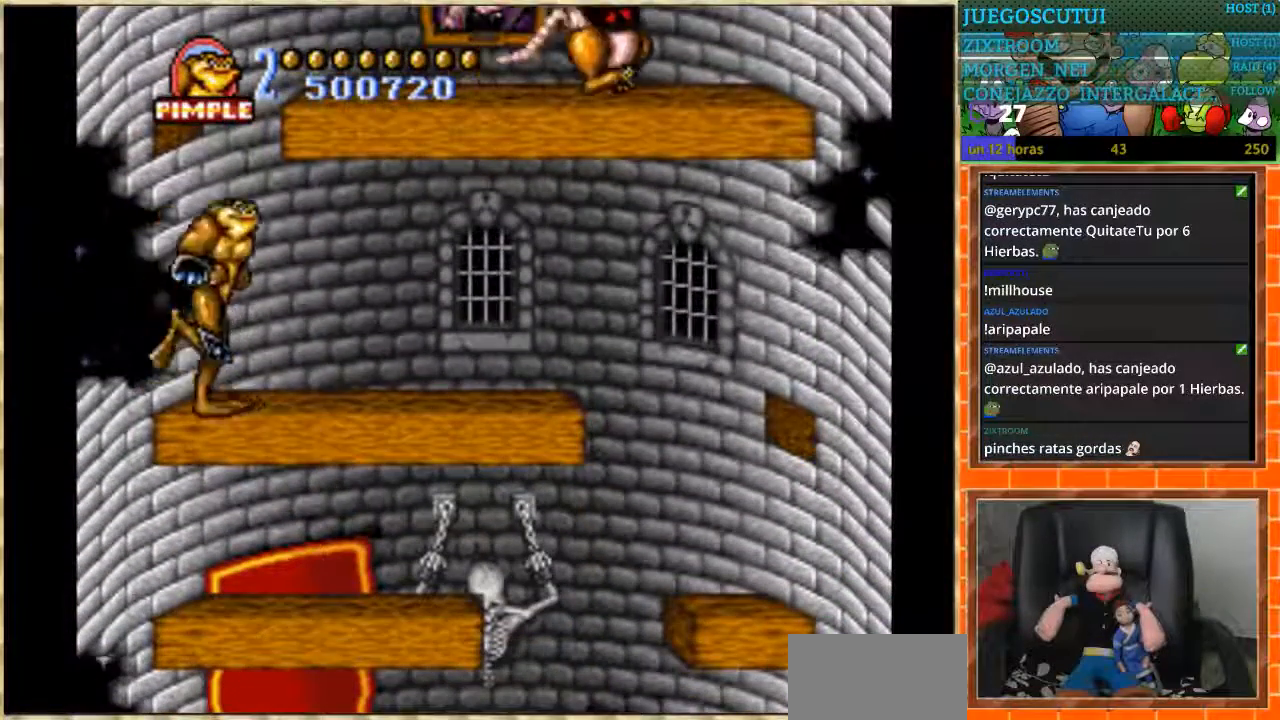
{"dt_ms": 501, "buttons": ["DPAD_RIGHT"], "events": []}
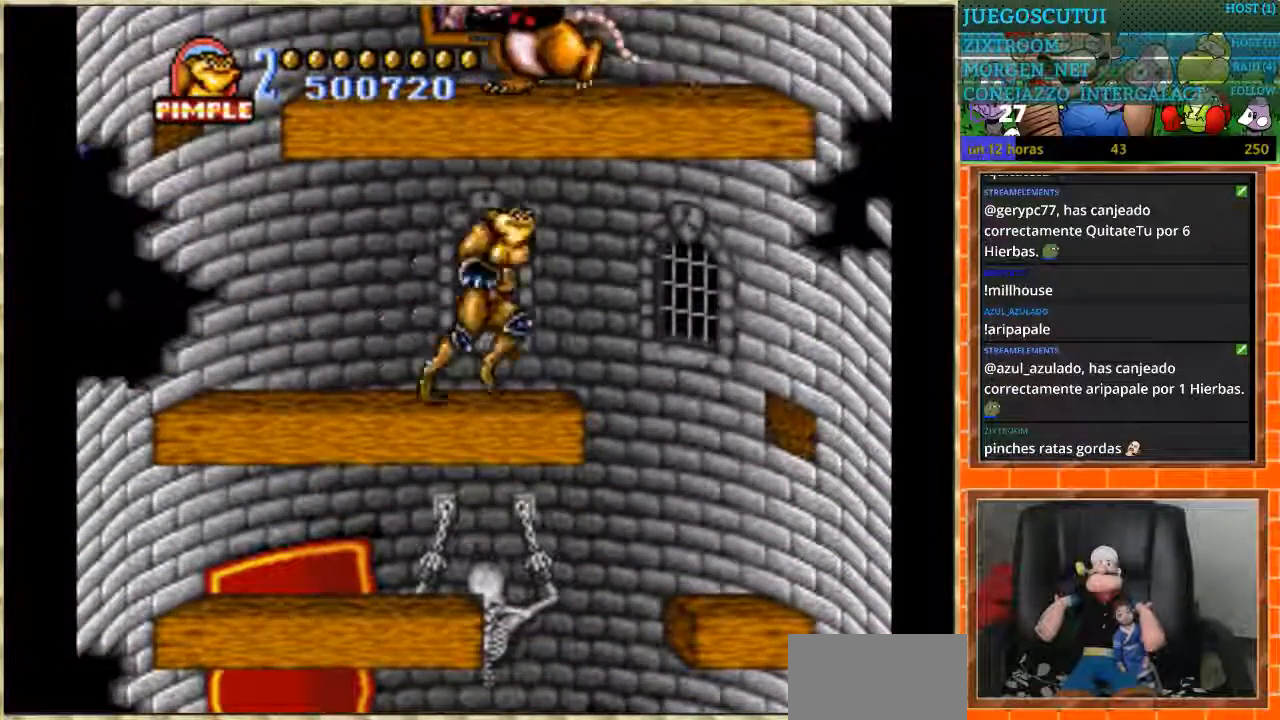
{"dt_ms": 500, "buttons": ["DPAD_LEFT"], "events": [[234, "DPAD_LEFT", "down"], [234, "DPAD_RIGHT", "up"]]}
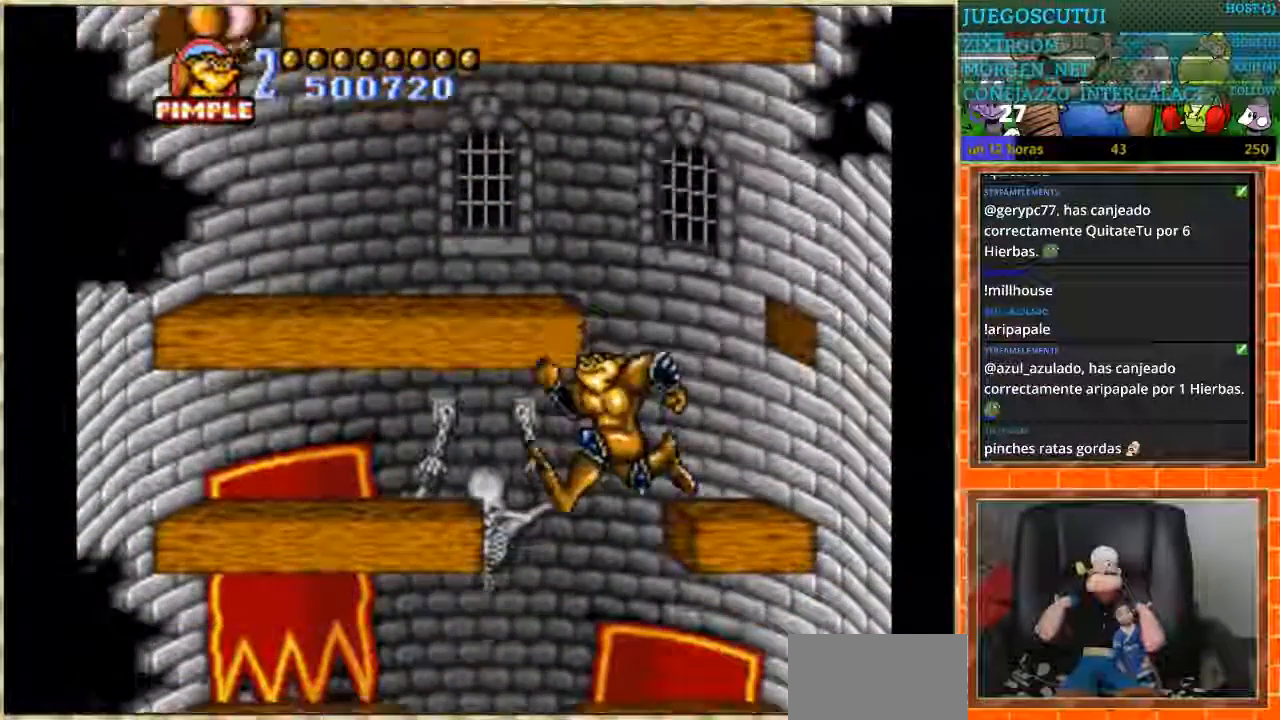
{"dt_ms": 501, "buttons": ["DPAD_RIGHT"], "events": [[301, "DPAD_LEFT", "up"], [468, "DPAD_RIGHT", "down"]]}